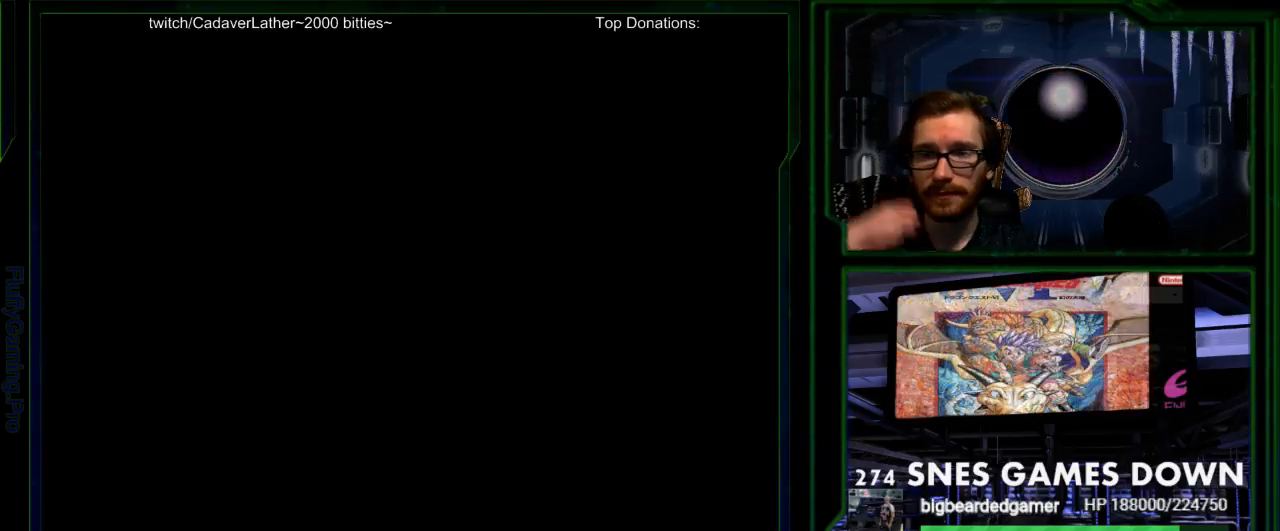
Gameplay with a controller (Nintendo layout); each line is a JSON object with the inputs held at the frame after it. "events" lists button and stick changes between this image and that frame as [ms after this image, input, new state], when the widget could be followed in between. Not read: L3 R3 START.
{"buttons": ["DPAD_LEFT"], "events": [[217, "DPAD_LEFT", "down"], [433, "DPAD_UP", "down"], [500, "DPAD_UP", "up"]]}
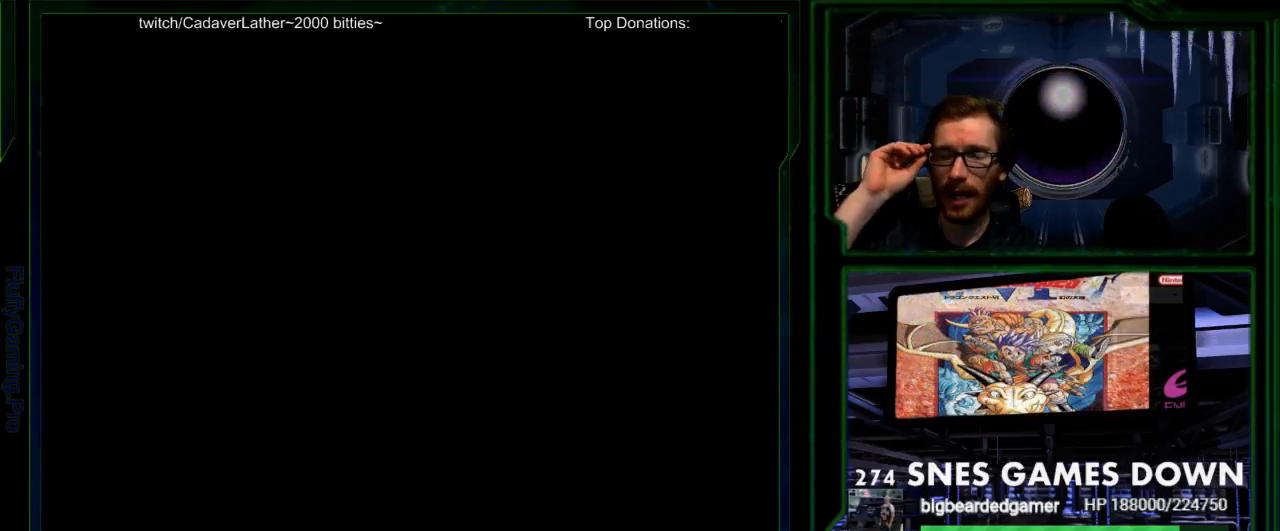
{"buttons": [], "events": [[33, "DPAD_RIGHT", "down"], [167, "DPAD_LEFT", "up"], [400, "DPAD_RIGHT", "up"]]}
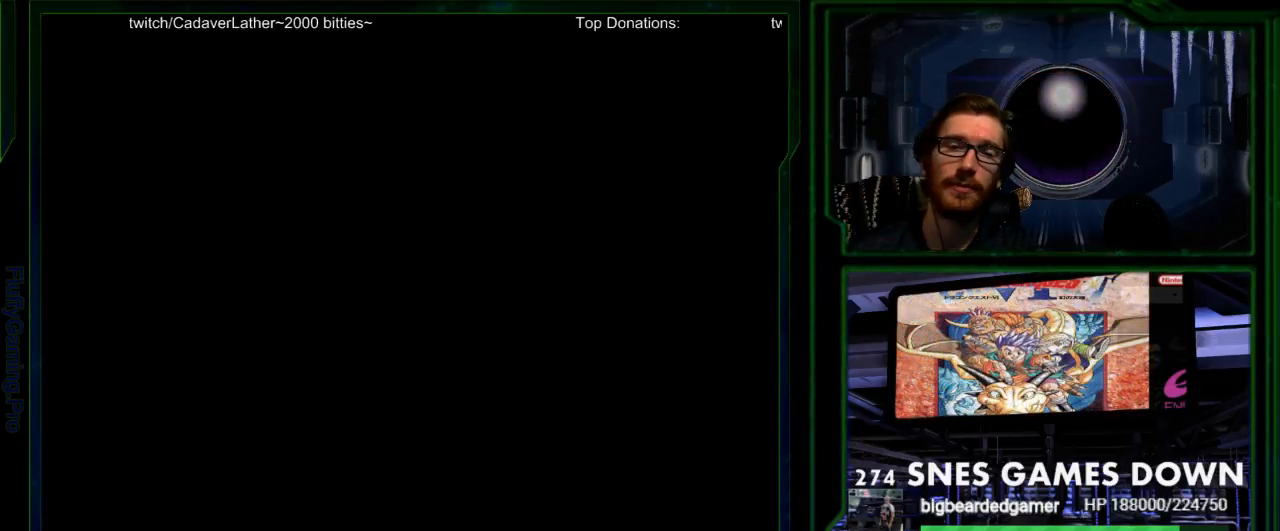
{"buttons": [], "events": [[100, "SELECT", "down"], [350, "SELECT", "up"]]}
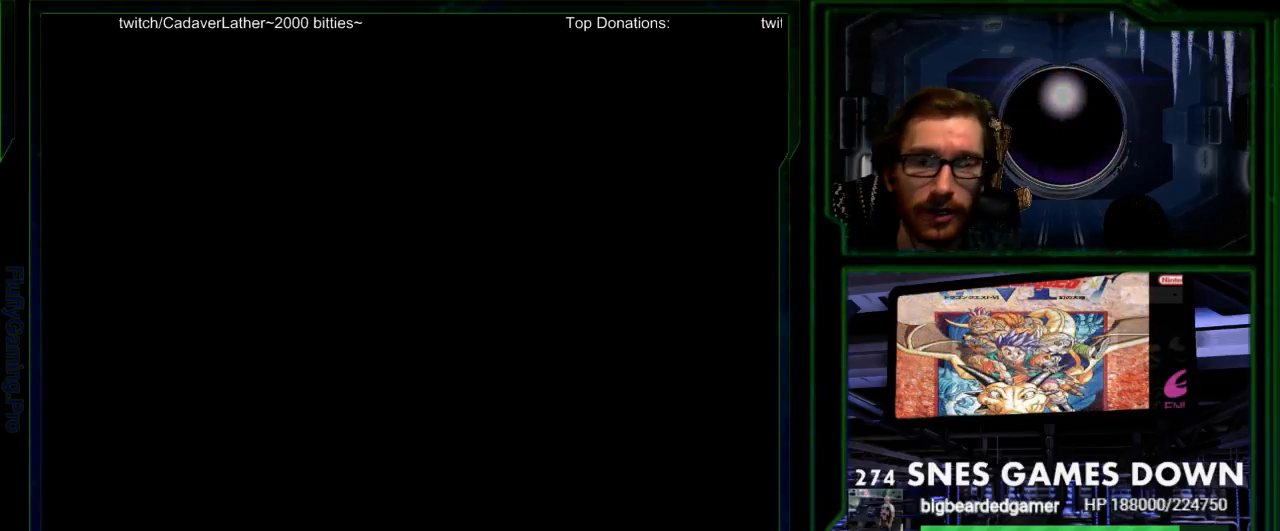
{"buttons": []}
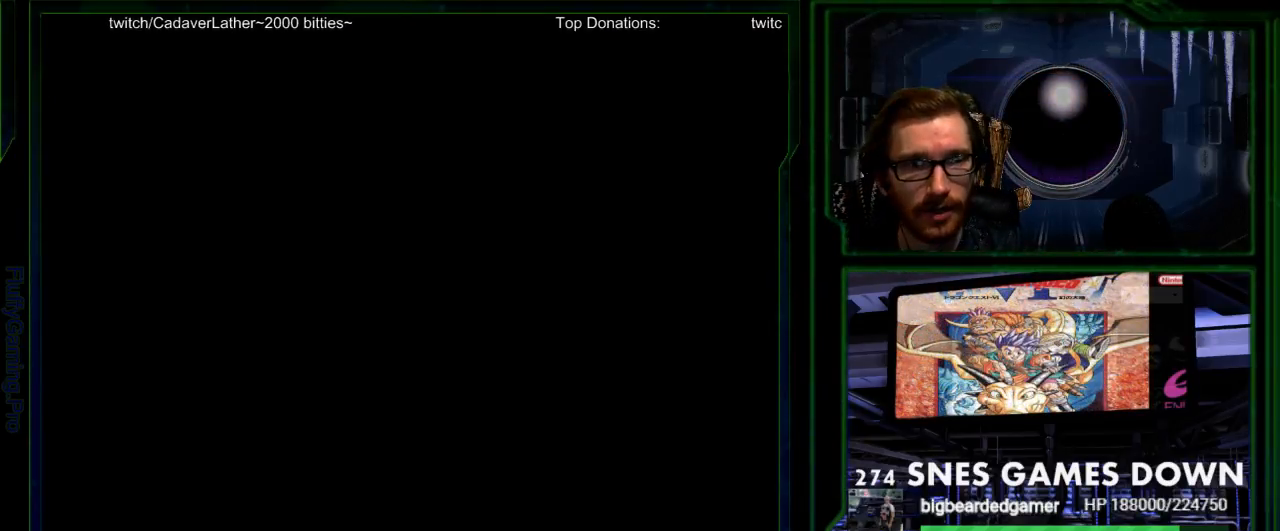
{"buttons": [], "events": [[400, "A", "down"], [483, "A", "up"]]}
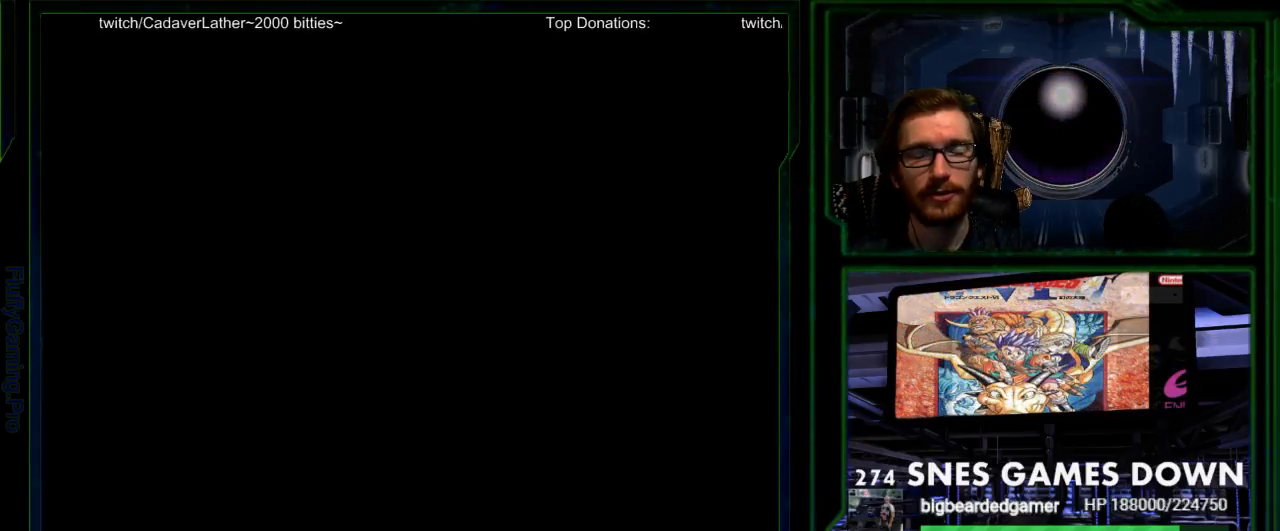
{"buttons": [], "events": []}
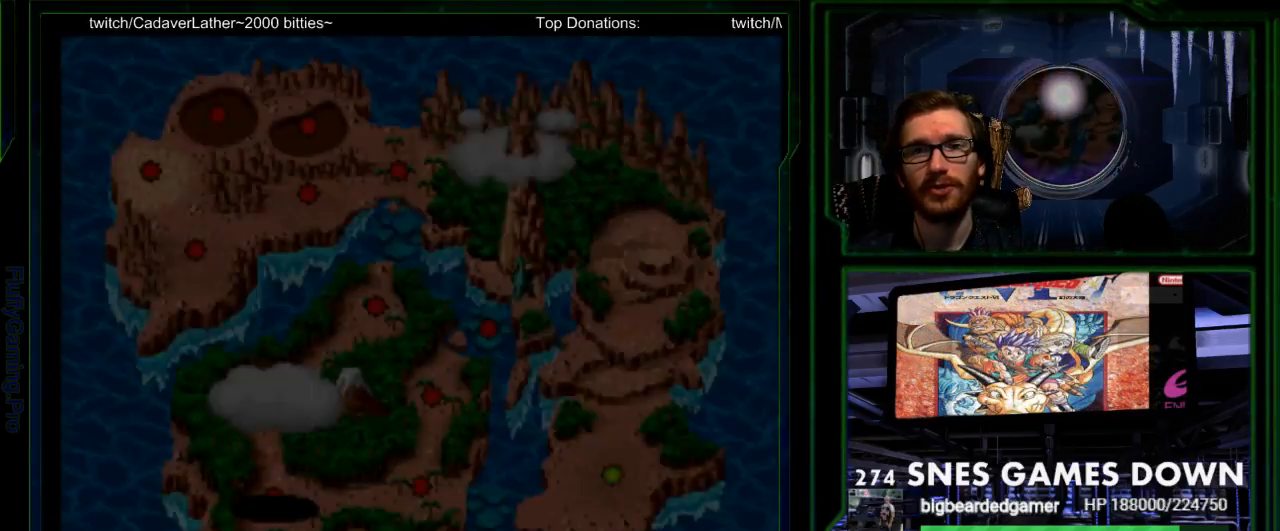
{"buttons": [], "events": []}
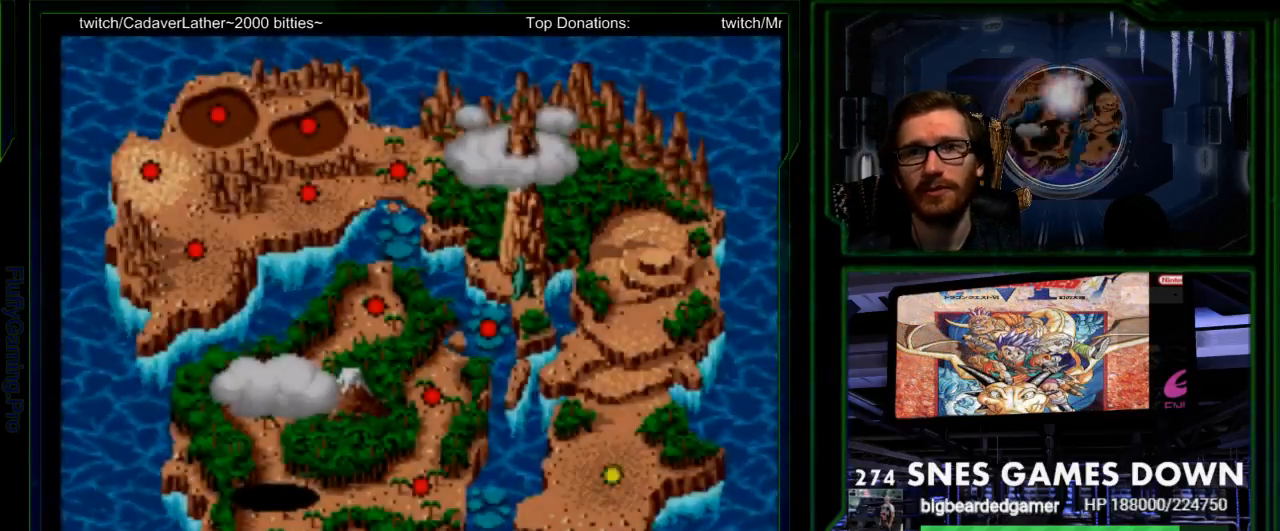
{"buttons": [], "events": [[67, "DPAD_DOWN", "down"], [167, "DPAD_DOWN", "up"], [233, "DPAD_DOWN", "down"], [333, "DPAD_DOWN", "up"], [383, "DPAD_DOWN", "down"], [483, "DPAD_DOWN", "up"]]}
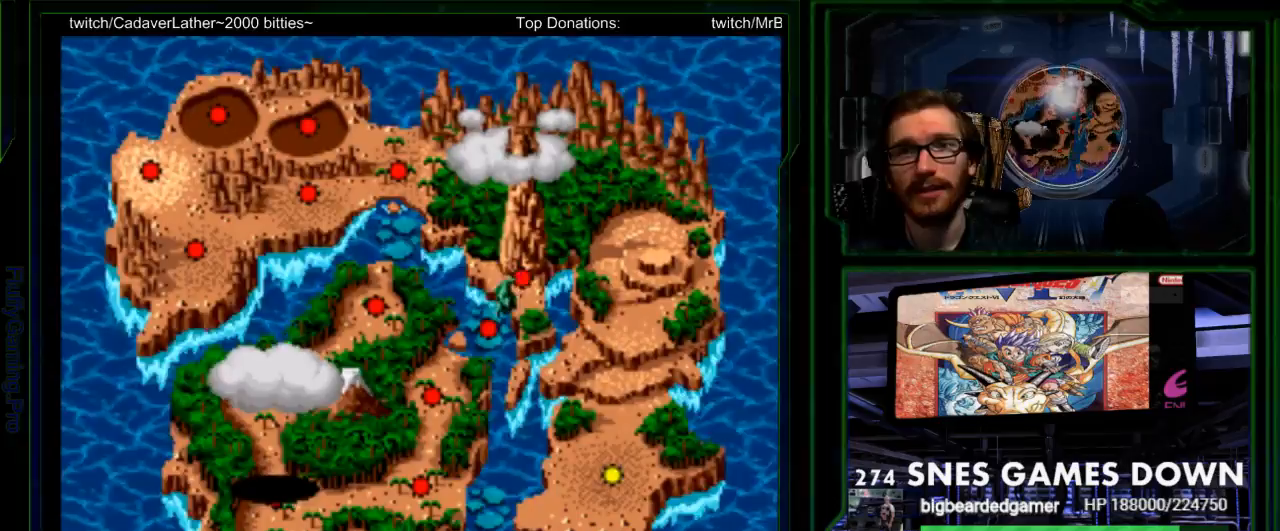
{"buttons": ["B"], "events": [[117, "B", "down"], [217, "B", "up"], [267, "B", "down"]]}
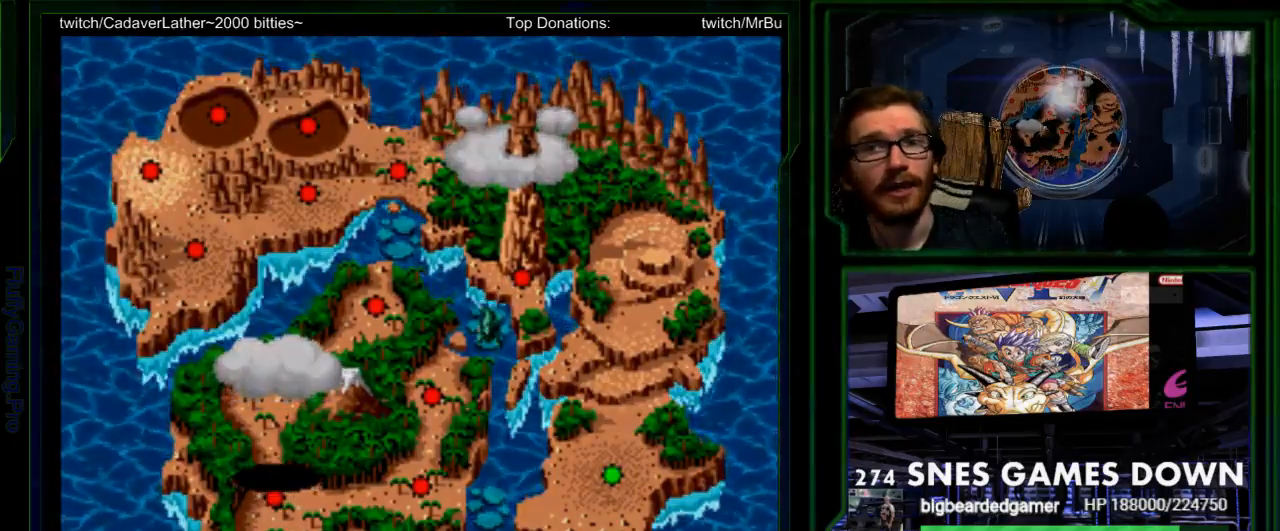
{"buttons": ["Y"], "events": [[33, "B", "up"], [217, "B", "down"], [250, "DPAD_LEFT", "down"], [317, "B", "up"], [367, "DPAD_LEFT", "up"], [367, "DPAD_UP", "down"], [450, "DPAD_UP", "up"], [450, "Y", "down"]]}
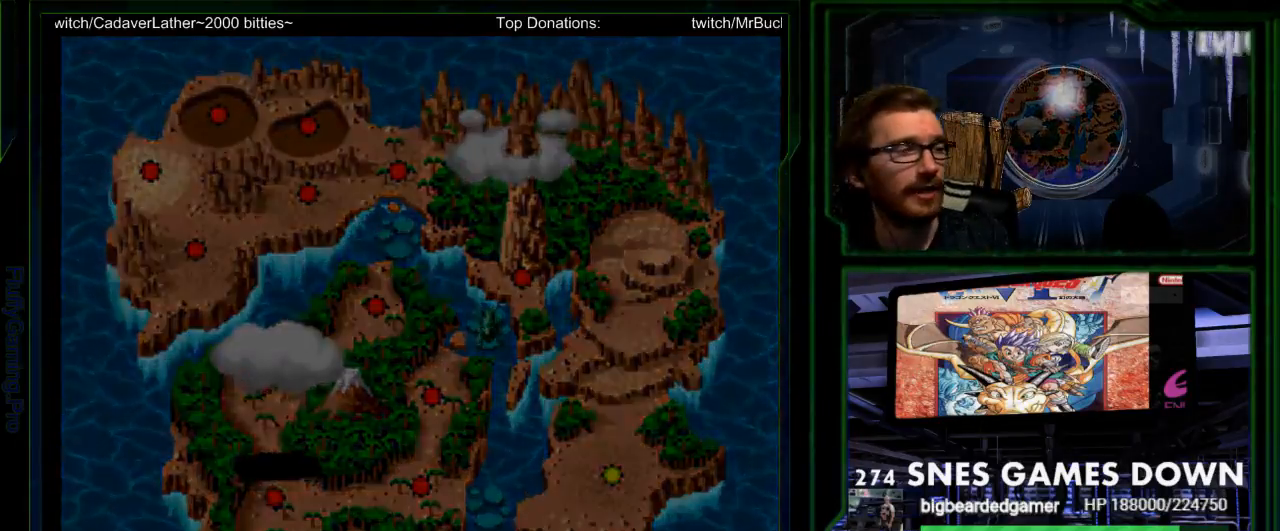
{"buttons": []}
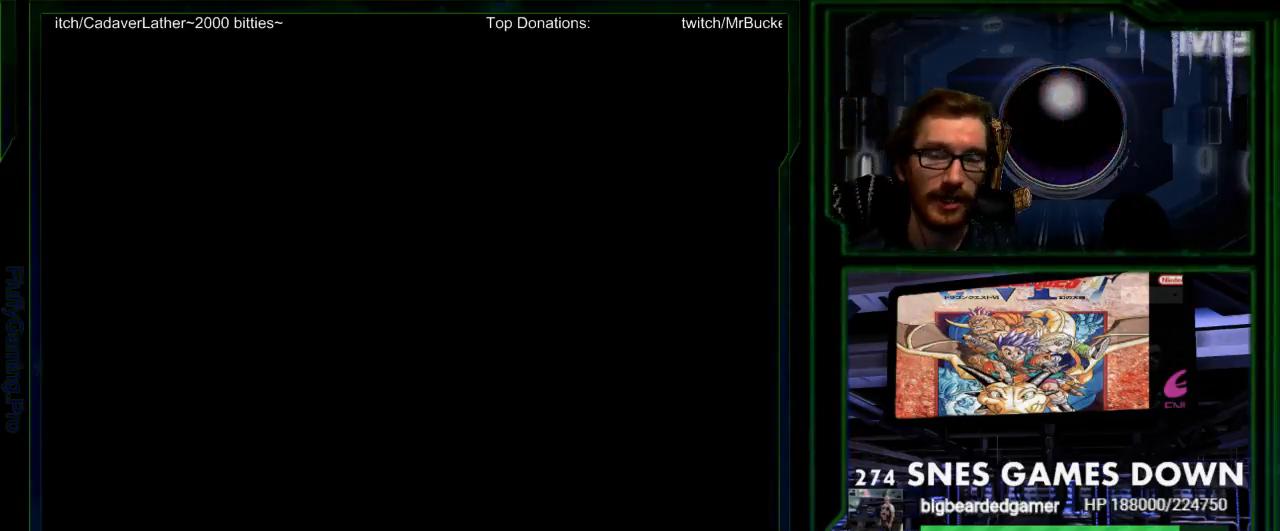
{"buttons": [], "events": [[17, "SELECT", "down"], [100, "SELECT", "up"]]}
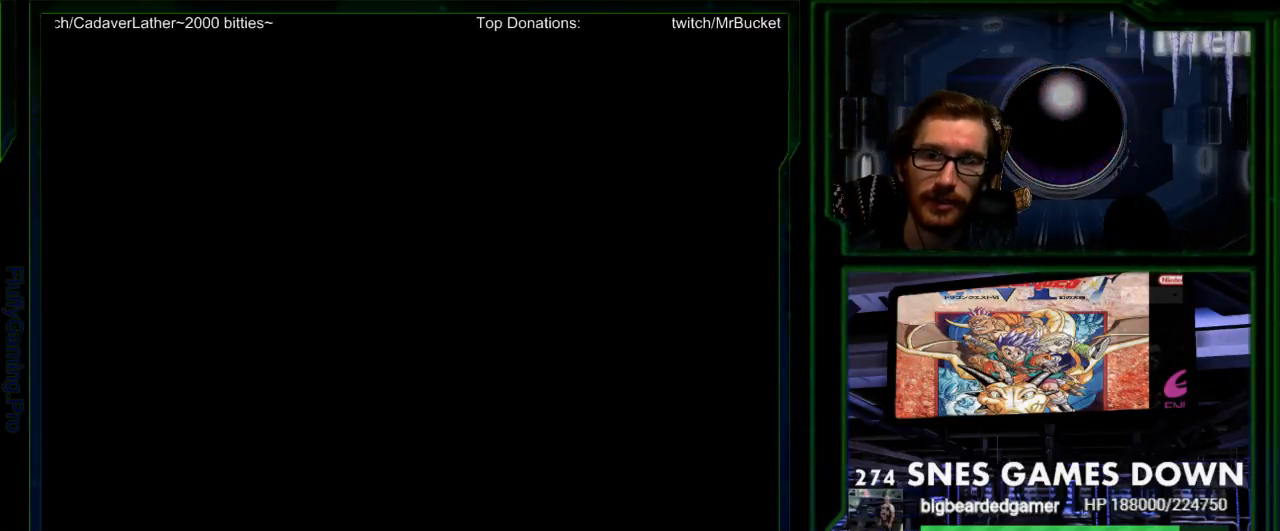
{"buttons": ["B"], "events": [[450, "B", "down"]]}
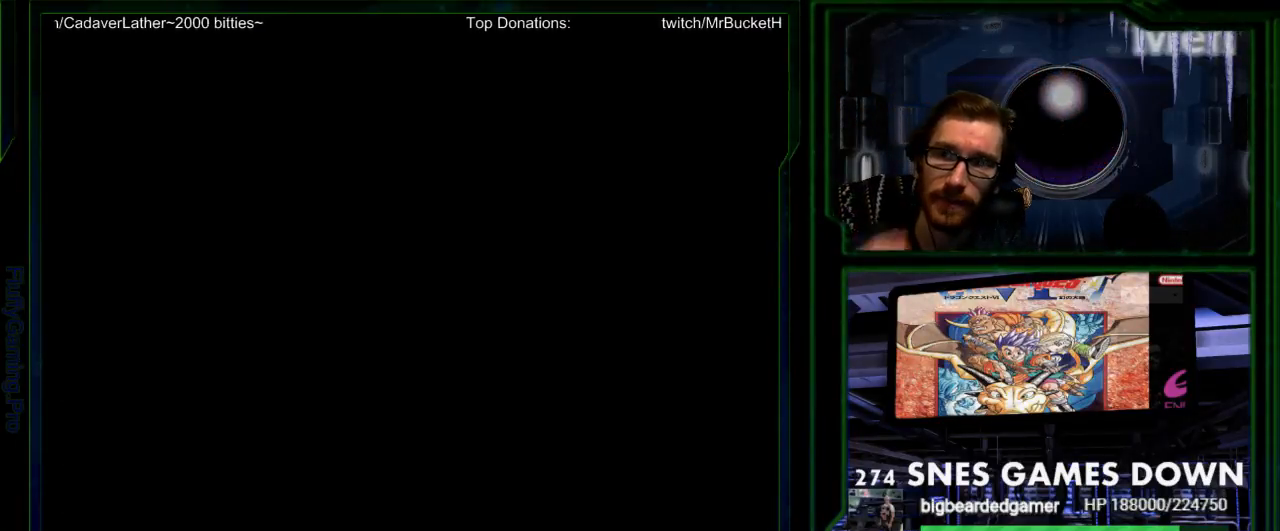
{"buttons": [], "events": [[17, "B", "up"], [50, "A", "down"], [200, "A", "up"]]}
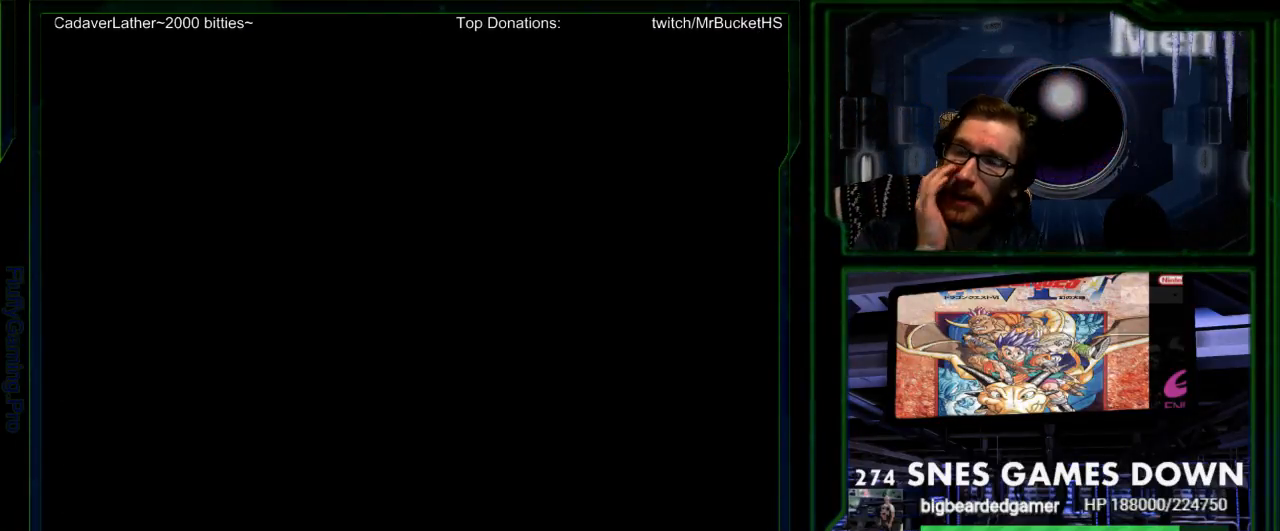
{"buttons": ["DPAD_LEFT"], "events": [[417, "DPAD_LEFT", "down"]]}
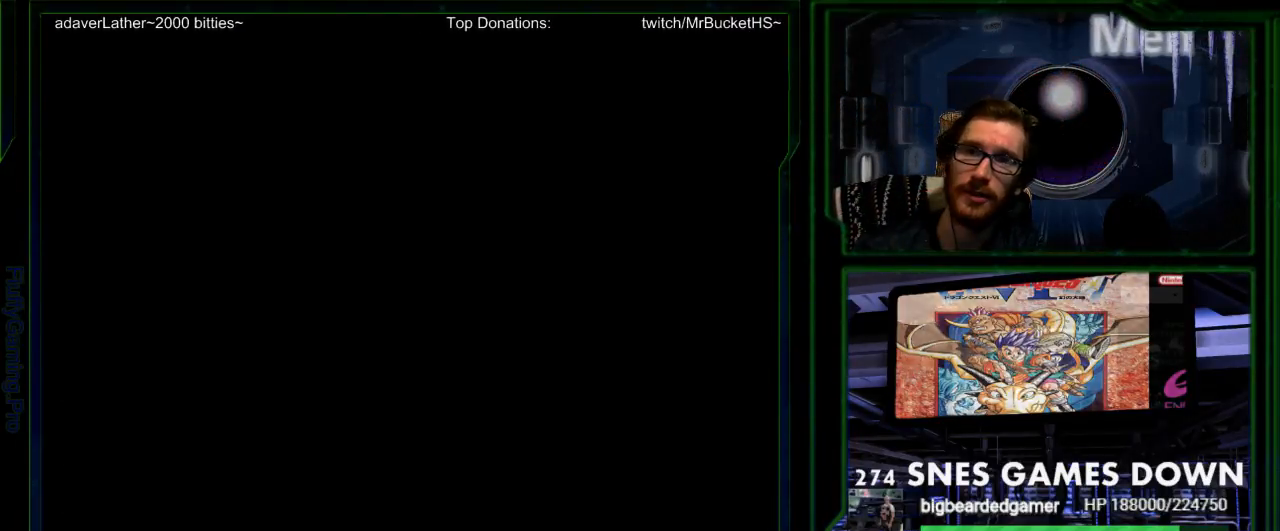
{"buttons": ["DPAD_LEFT"], "events": []}
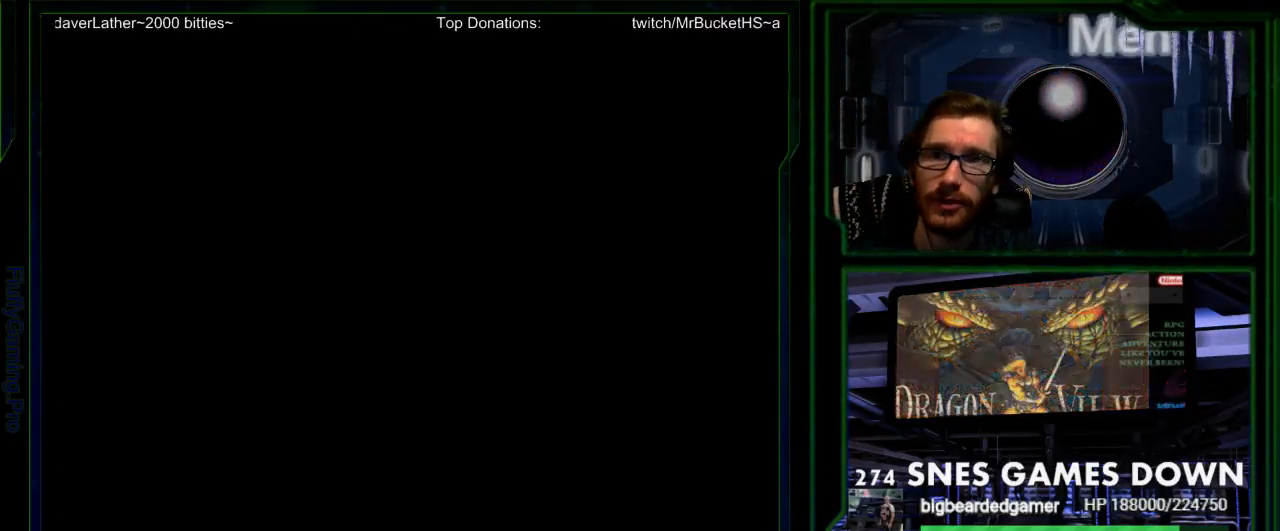
{"buttons": ["DPAD_LEFT"], "events": []}
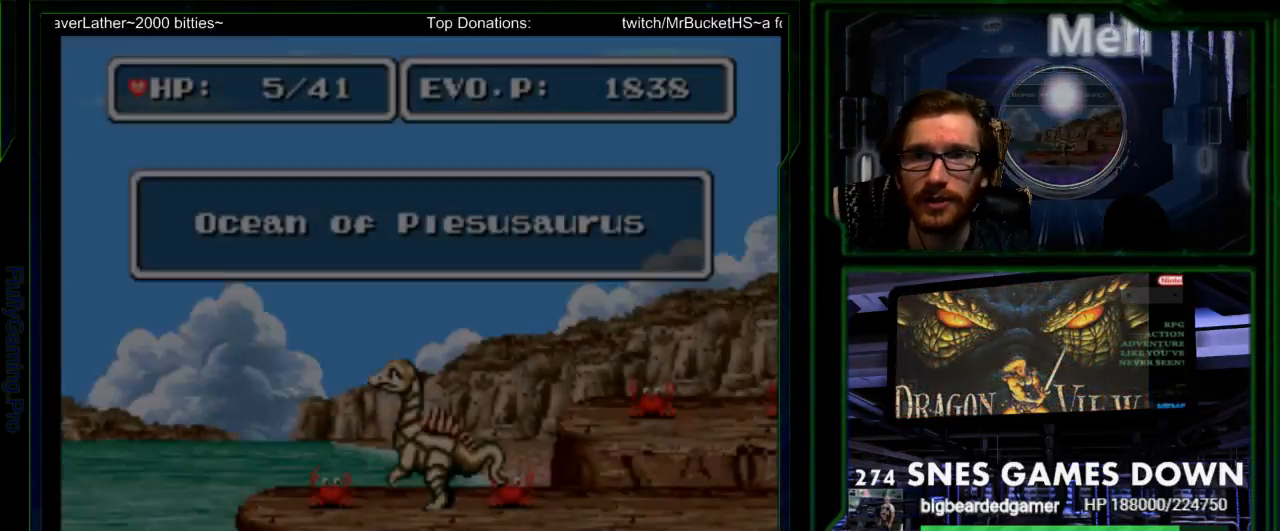
{"buttons": ["DPAD_LEFT"], "events": [[167, "DPAD_LEFT", "up"], [300, "DPAD_LEFT", "down"], [400, "DPAD_LEFT", "up"], [450, "DPAD_LEFT", "down"]]}
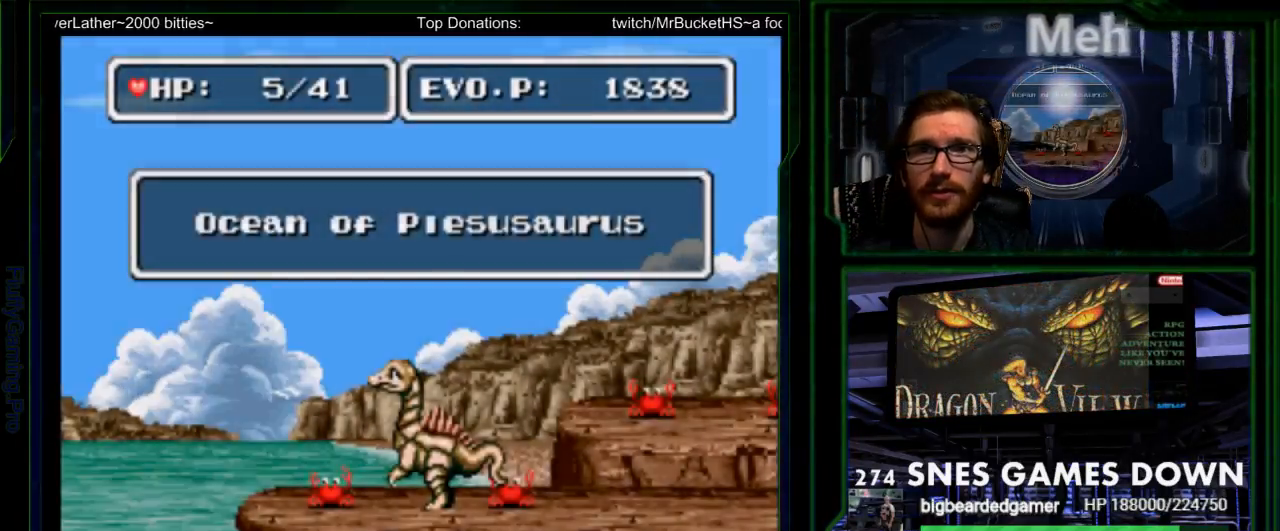
{"buttons": ["DPAD_LEFT"], "events": [[250, "DPAD_LEFT", "up"], [333, "DPAD_LEFT", "down"], [433, "DPAD_LEFT", "up"], [467, "DPAD_LEFT", "down"]]}
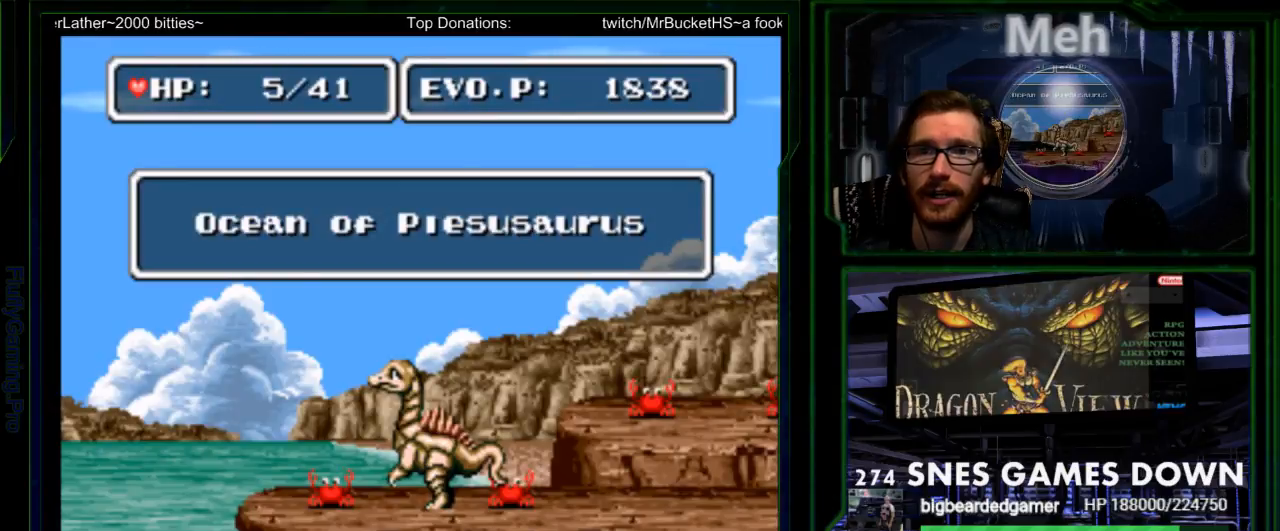
{"buttons": ["DPAD_LEFT"], "events": [[233, "B", "down"], [250, "SELECT", "down"], [317, "B", "up"], [417, "SELECT", "up"]]}
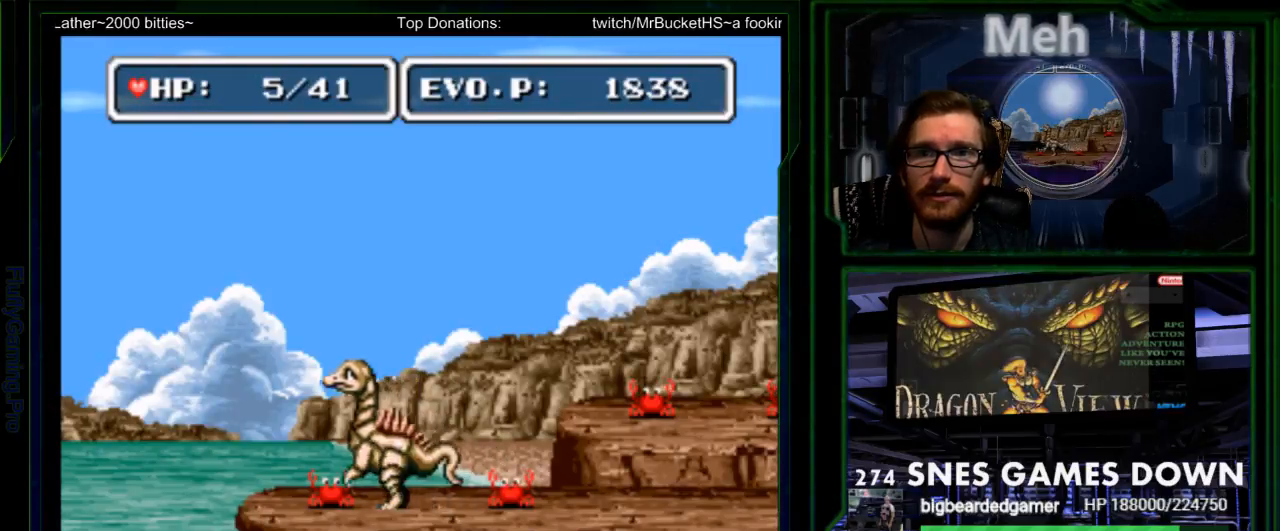
{"buttons": ["DPAD_LEFT"], "events": [[17, "B", "down"], [83, "B", "up"]]}
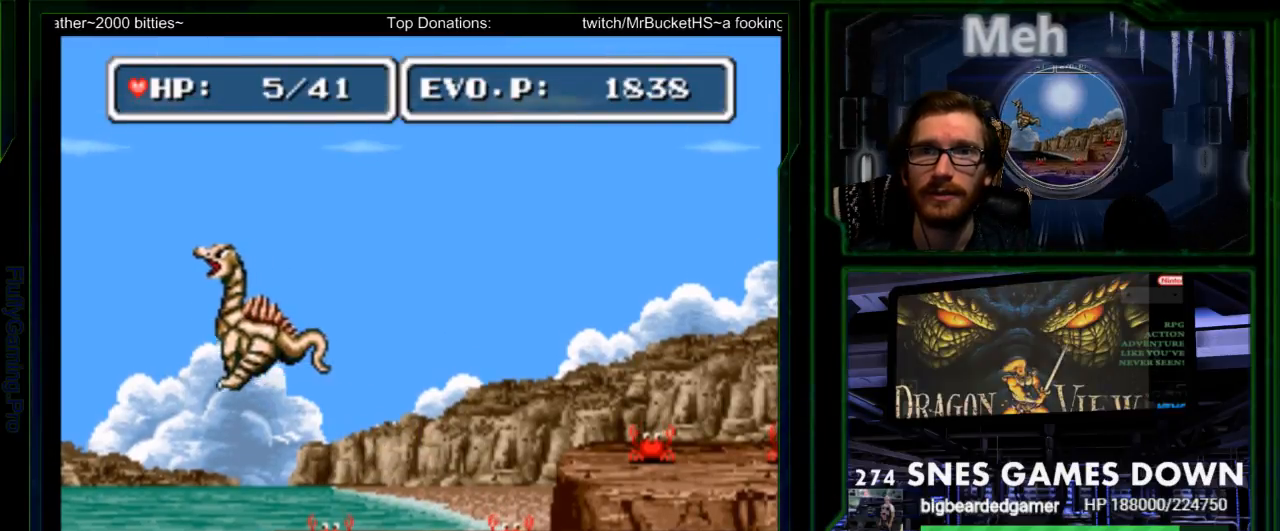
{"buttons": ["A"], "events": [[350, "A", "down"], [483, "DPAD_LEFT", "up"]]}
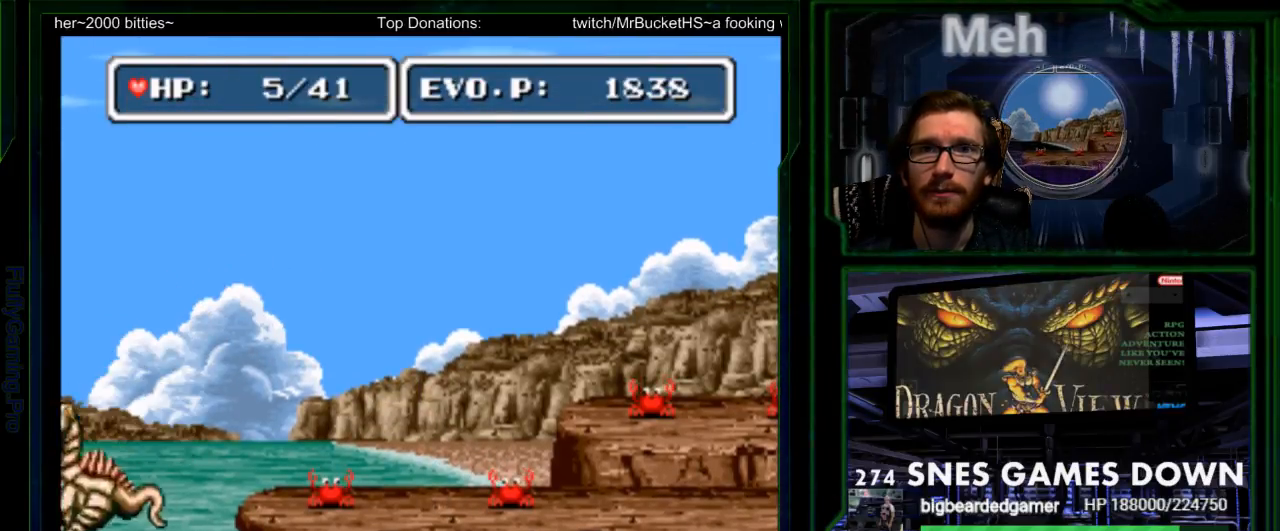
{"buttons": ["DPAD_DOWN"], "events": [[17, "A", "up"], [483, "DPAD_DOWN", "down"]]}
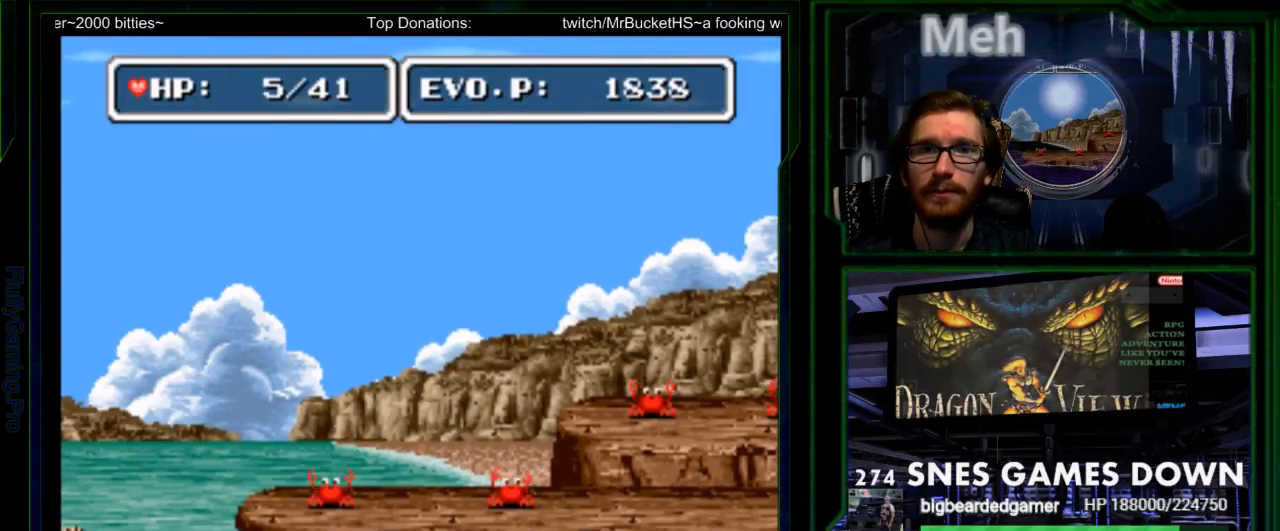
{"buttons": ["DPAD_DOWN"], "events": []}
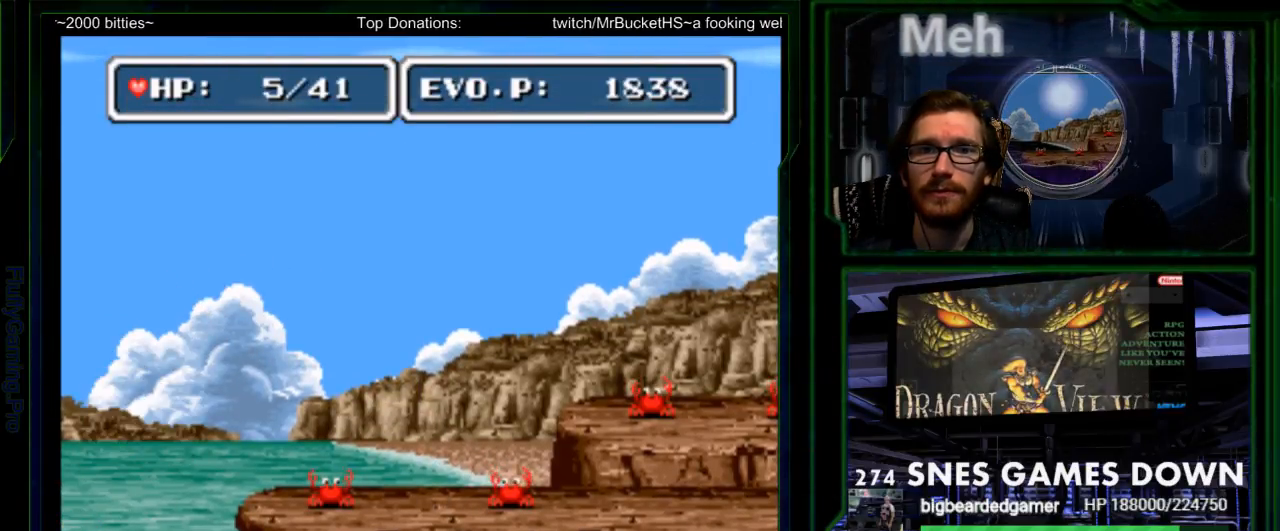
{"buttons": [], "events": [[167, "DPAD_DOWN", "up"], [167, "DPAD_RIGHT", "down"], [417, "DPAD_RIGHT", "up"]]}
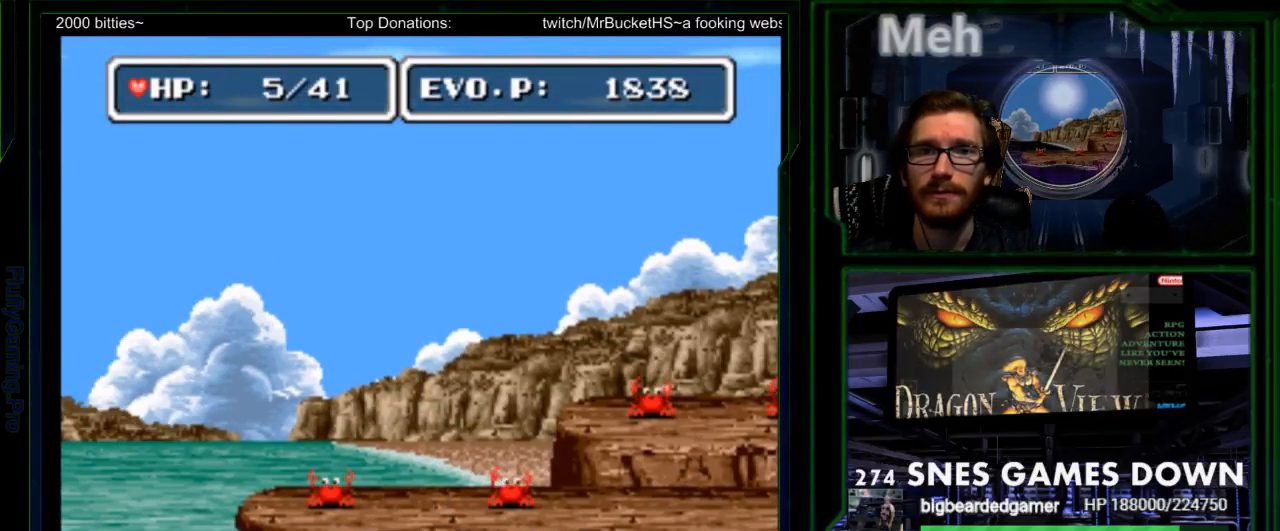
{"buttons": [], "events": [[83, "DPAD_RIGHT", "down"], [400, "DPAD_RIGHT", "up"]]}
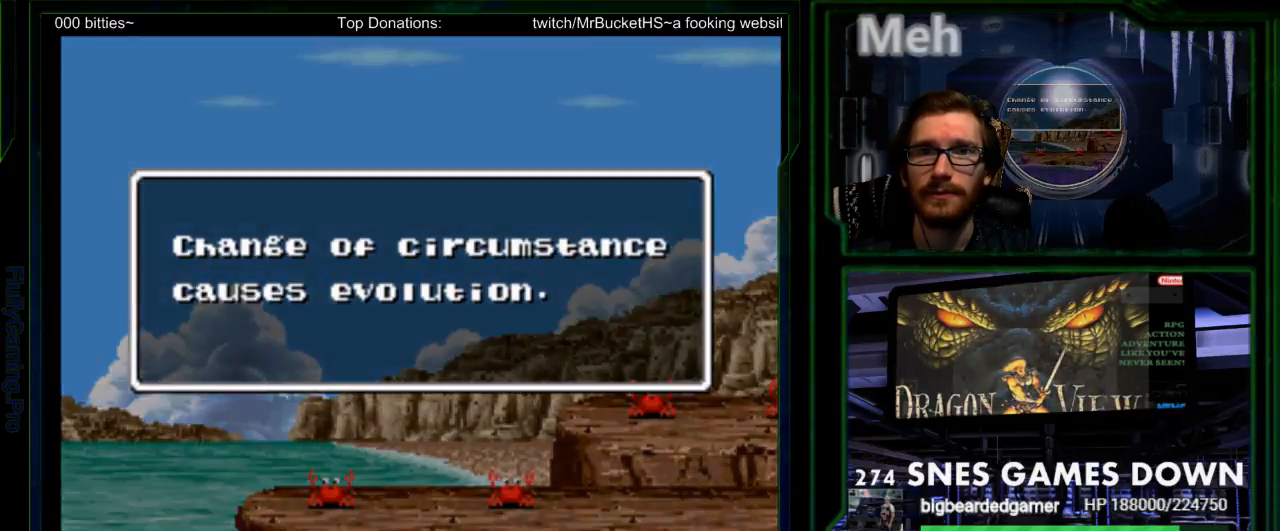
{"buttons": ["B"], "events": [[283, "DPAD_LEFT", "down"], [350, "B", "down"], [417, "B", "up"], [450, "DPAD_LEFT", "up"], [467, "B", "down"]]}
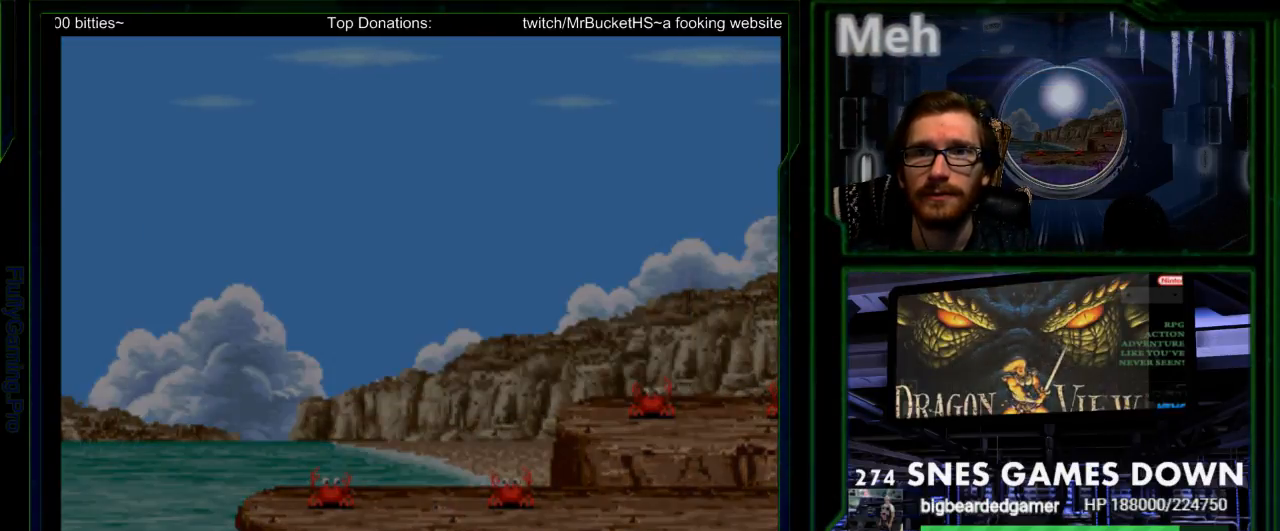
{"buttons": ["SELECT"], "events": [[17, "DPAD_UP", "down"], [33, "A", "down"], [33, "B", "up"], [33, "X", "down"], [83, "DPAD_RIGHT", "down"], [83, "DPAD_UP", "up"], [100, "A", "up"], [100, "X", "up"], [133, "B", "down"], [200, "A", "down"], [200, "X", "down"], [217, "DPAD_RIGHT", "up"], [233, "B", "up"], [267, "A", "up"], [267, "X", "up"], [317, "B", "down"], [317, "Y", "down"], [350, "X", "down"], [383, "A", "down"], [383, "B", "up"], [383, "Y", "up"], [417, "X", "up"], [450, "A", "up"], [500, "SELECT", "down"]]}
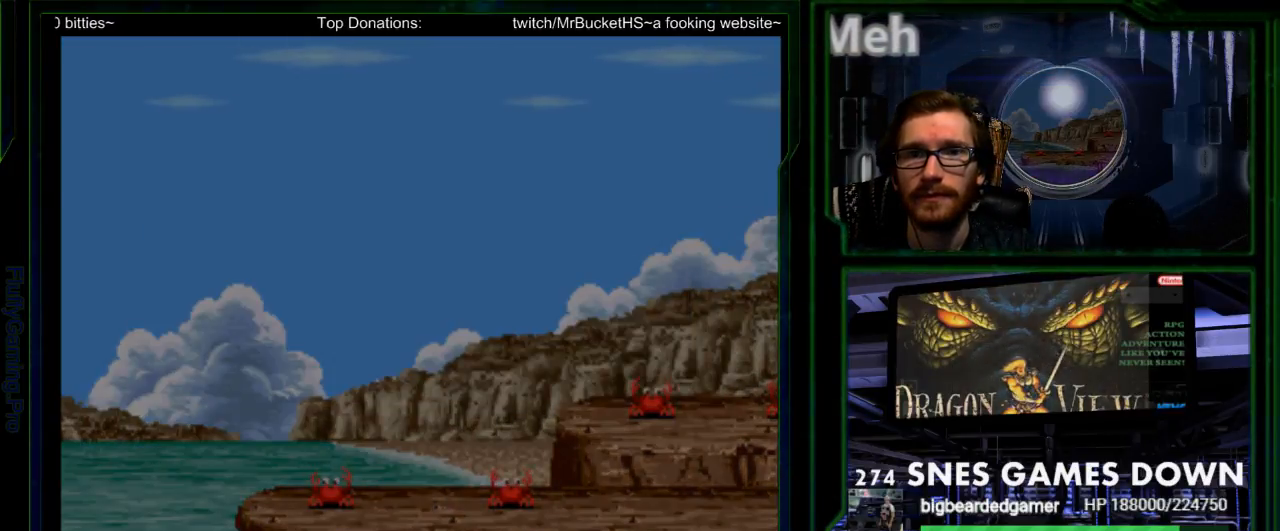
{"buttons": [], "events": [[150, "SELECT", "up"]]}
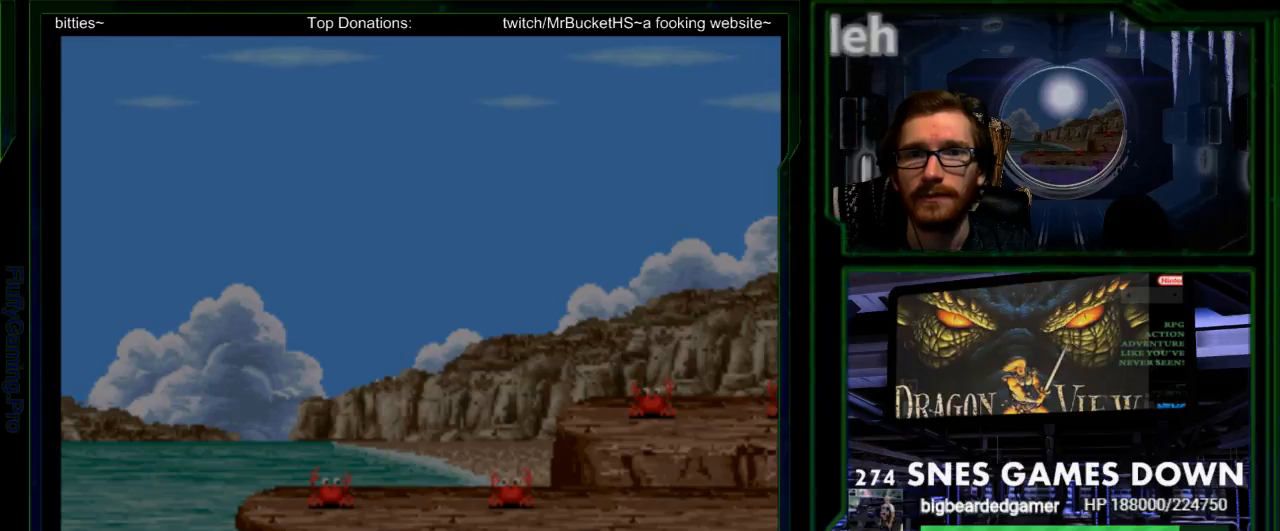
{"buttons": [], "events": []}
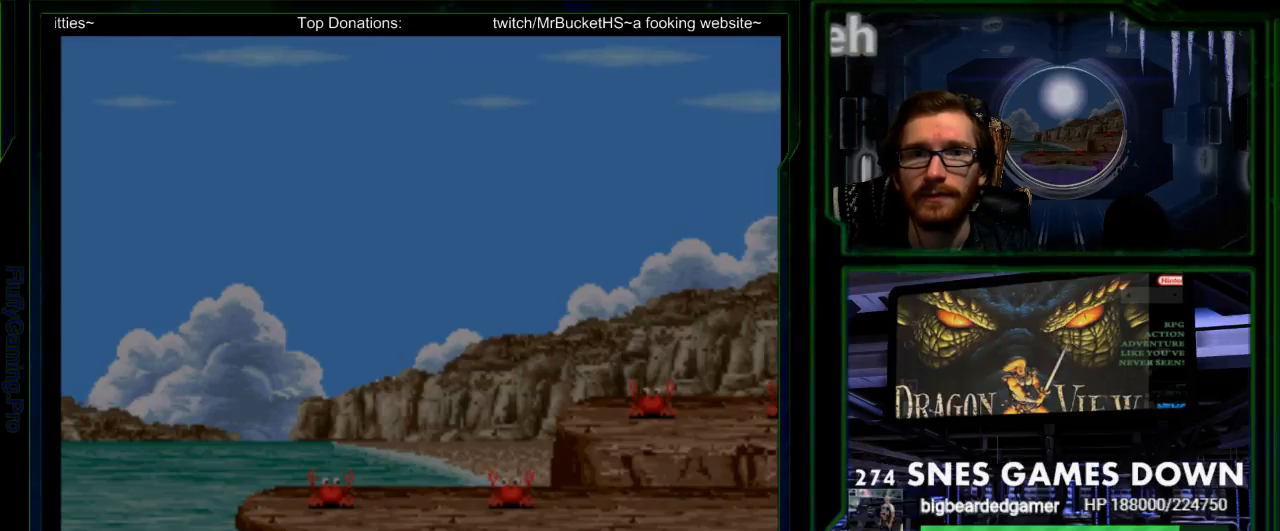
{"buttons": [], "events": []}